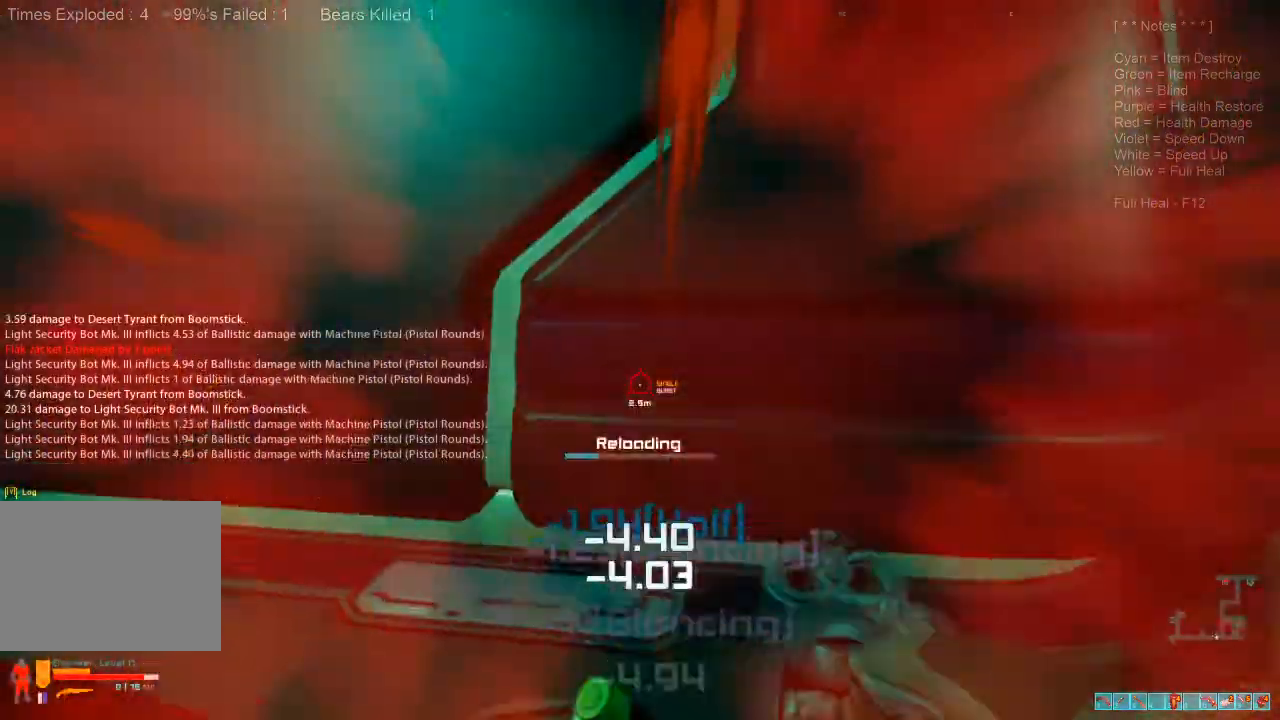
Gameplay with keyboard and mouse; each line is a JSON object with the keys and mouse buttons held at the frame after it. "events" lists presses ("down") and releases ("up") of "1", "2", "3", "4", "a", "alt", "c", "caps_lock", "ctrl", "d", "e", "f", "q", "r", "s", "shift", "space", "super", "tab", "tilde", "v", "w", "x", "z", "mouse_left", "mouse_wheel", "mouse_right", "mouse_mb4" and "mouse_mb5" between this image and that frame as [ms after this image, input, new state], when the widget could be followed in between. "mouse_left", "mouse_wheel", "mouse_right", "mouse_mb4", "mouse_mb5" = the "left", "wheel", "right", "mb4", "mb5" buttons of the "mouse" list. No other keys are recorded. "wheel" means that the mouse wheel is clicked or scrolled. Mouse movement is not recorded.
{"keys": ["d", "s"], "mouse": ["left"], "events": [[67, "w", "up"], [200, "shift", "up"], [333, "s", "down"], [433, "mouse_left", "down"]]}
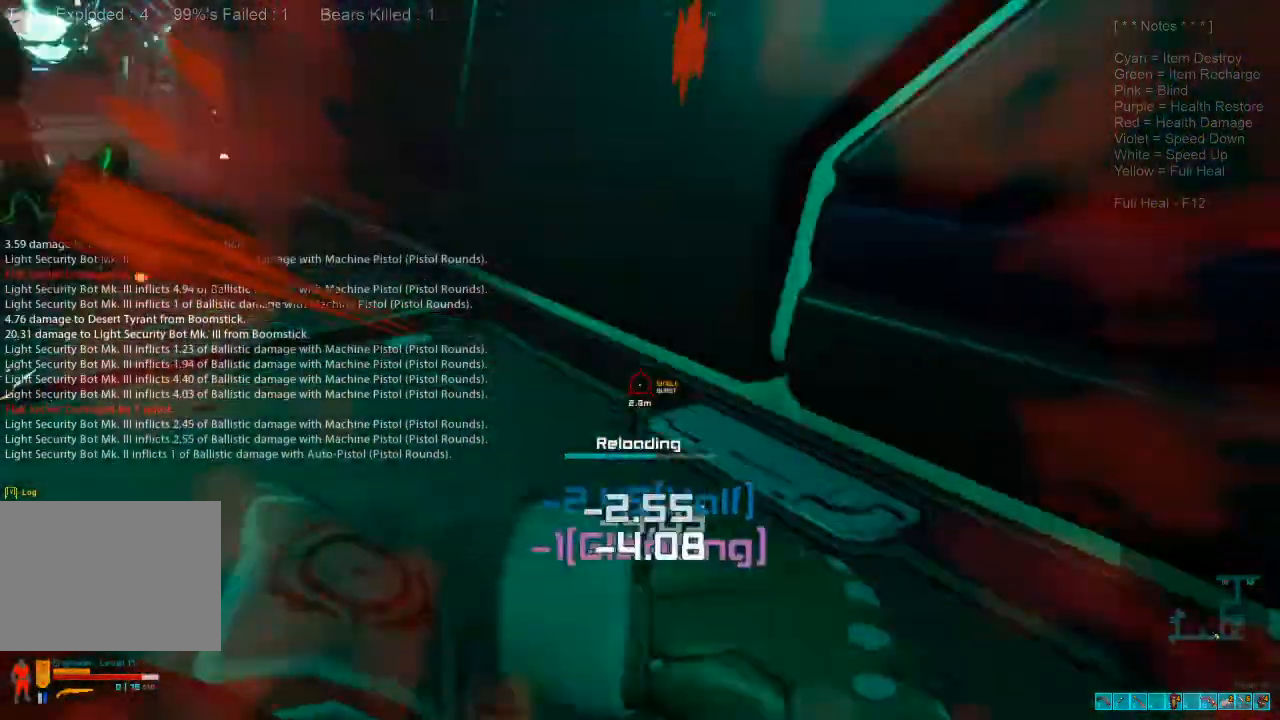
{"keys": ["d", "s"], "mouse": [], "events": [[67, "mouse_left", "up"]]}
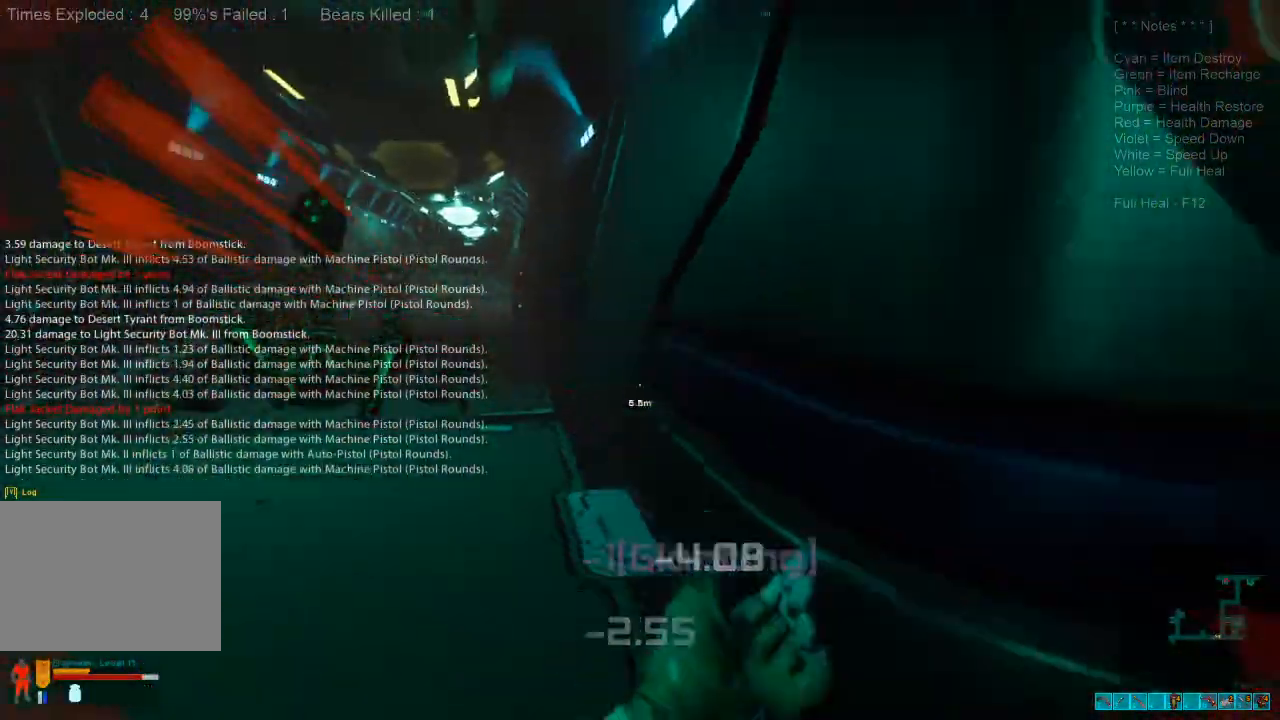
{"keys": ["a", "s", "shift"], "mouse": [], "events": [[33, "d", "up"], [167, "a", "down"], [400, "mouse_left", "down"], [400, "shift", "down"], [467, "mouse_left", "up"]]}
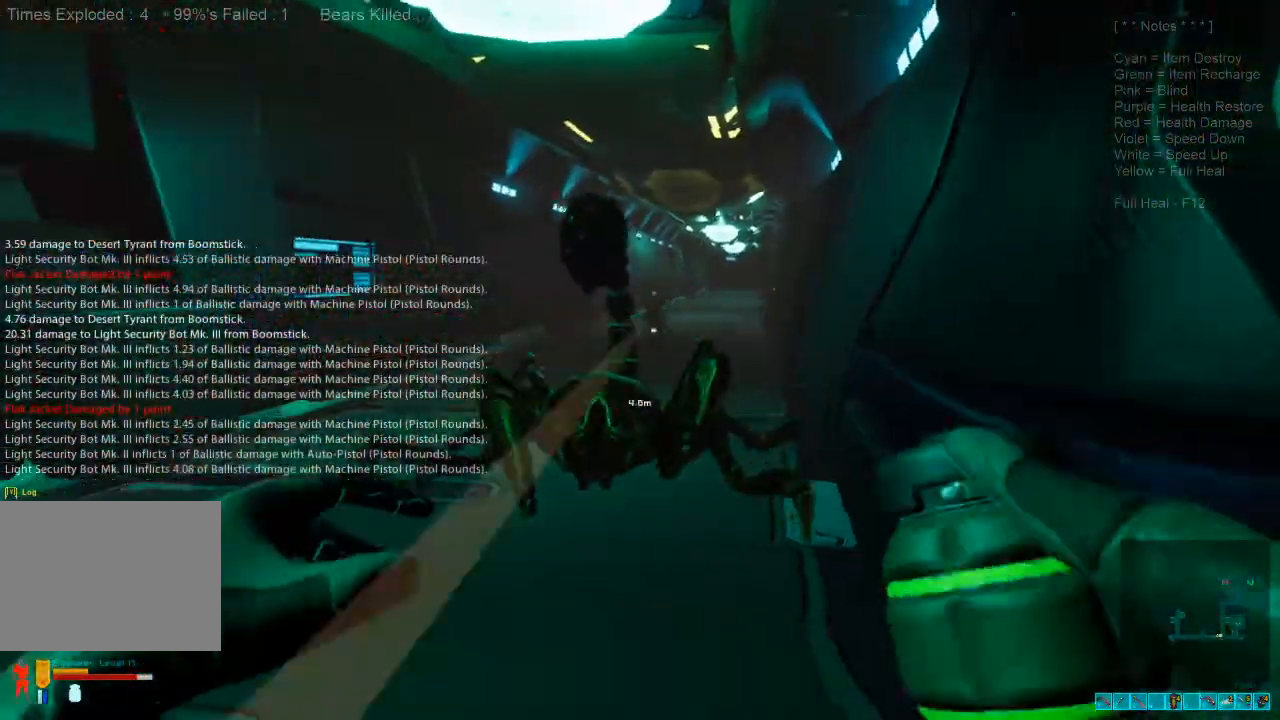
{"keys": ["a", "shift", "w"], "mouse": [], "events": [[100, "mouse_left", "down"], [167, "s", "up"], [200, "mouse_left", "up"], [367, "mouse_left", "down"], [367, "w", "down"], [467, "mouse_left", "up"]]}
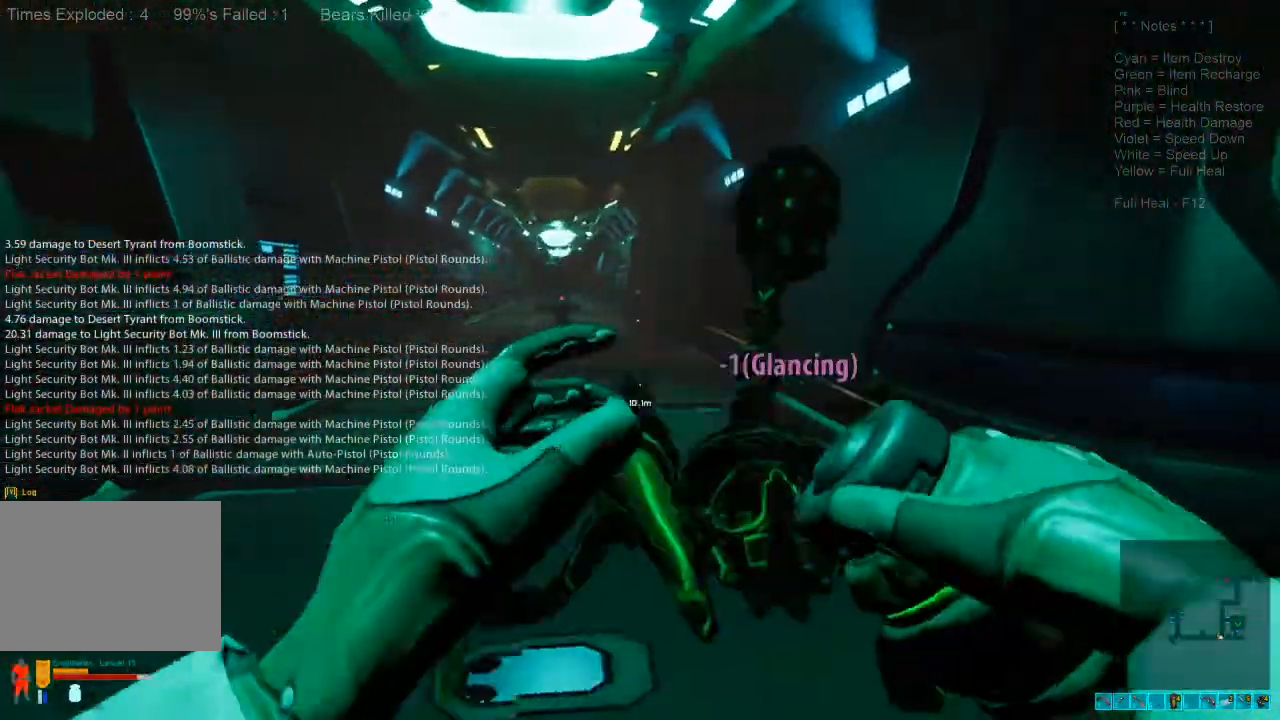
{"keys": ["d", "s"], "mouse": []}
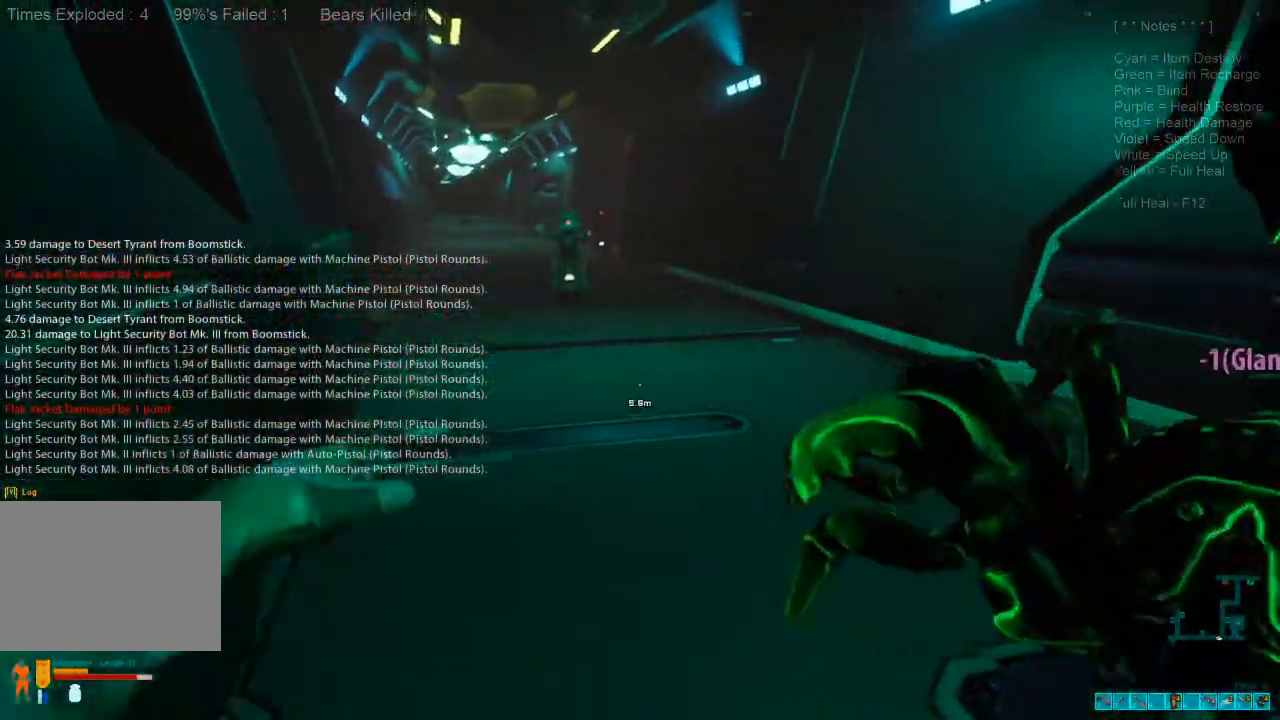
{"keys": ["d"], "mouse": [], "events": [[433, "s", "up"]]}
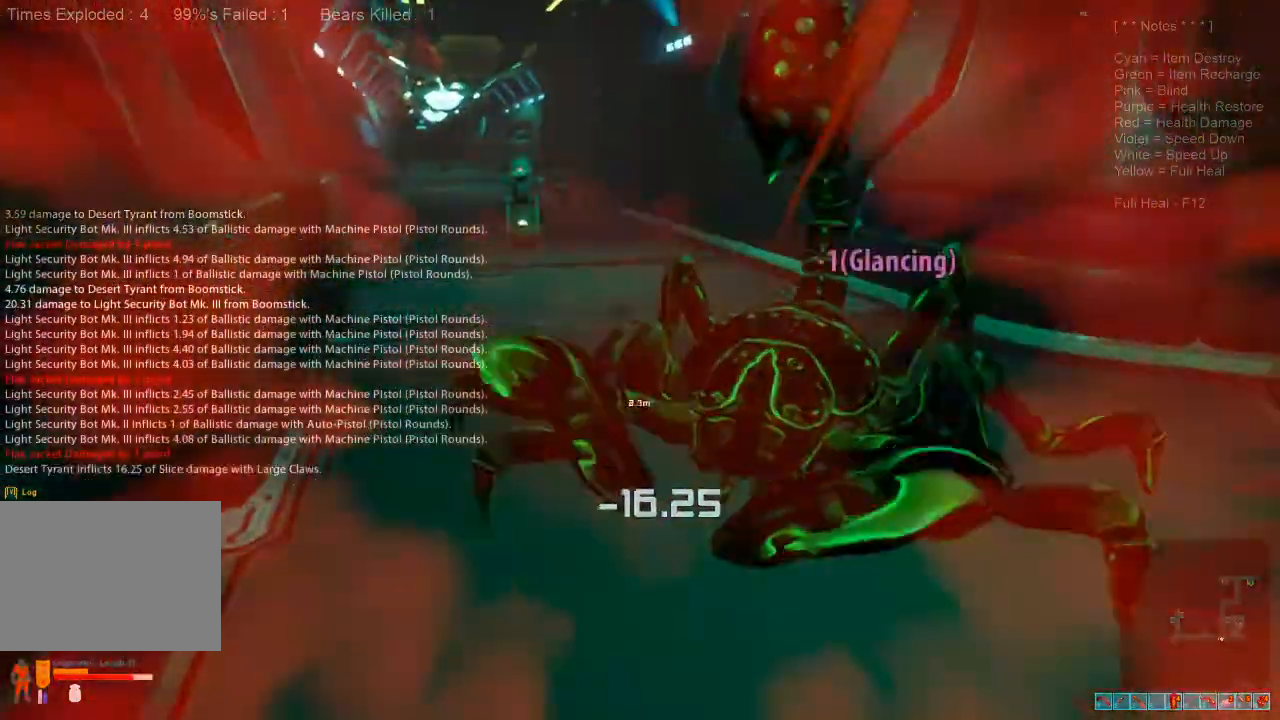
{"keys": ["shift", "w"], "mouse": [], "events": [[167, "w", "down"], [200, "shift", "down"], [500, "d", "up"]]}
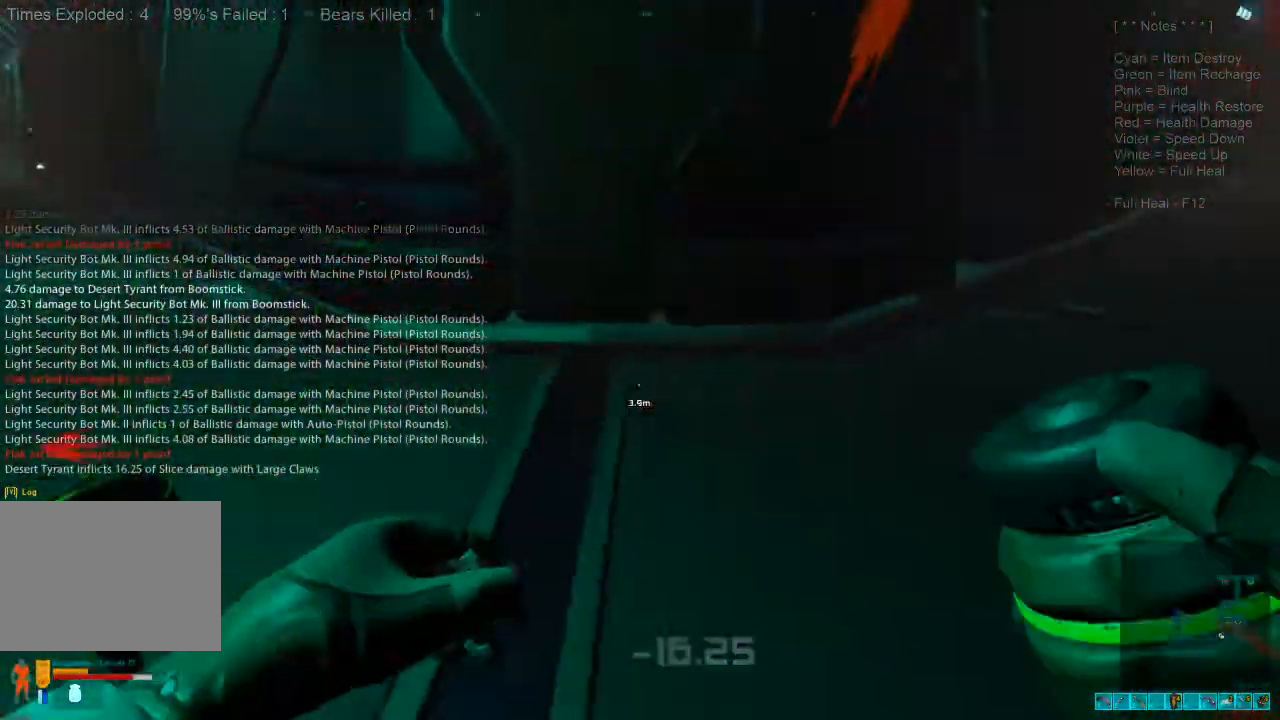
{"keys": ["d"], "mouse": [], "events": [[267, "d", "down"], [300, "shift", "up"], [300, "w", "up"]]}
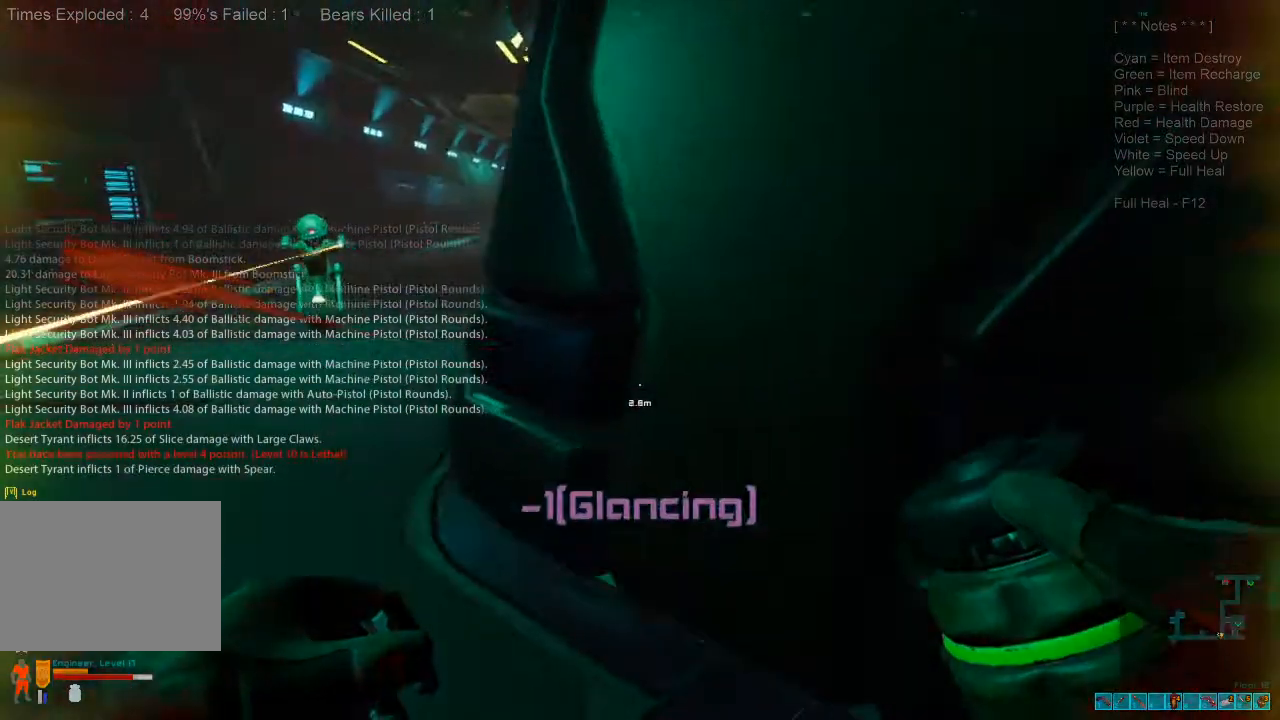
{"keys": ["d", "s"], "mouse": [], "events": [[300, "s", "down"]]}
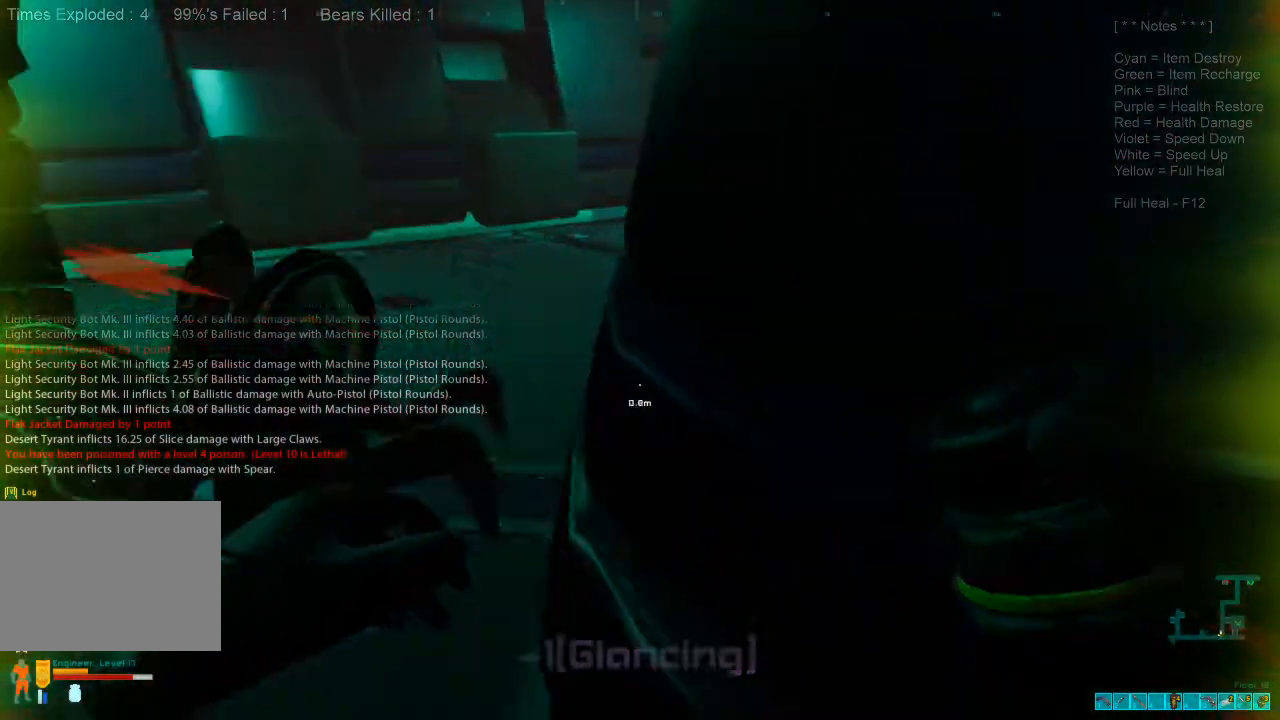
{"keys": ["s"], "mouse": [], "events": [[100, "d", "up"], [200, "1", "down"], [333, "1", "up"]]}
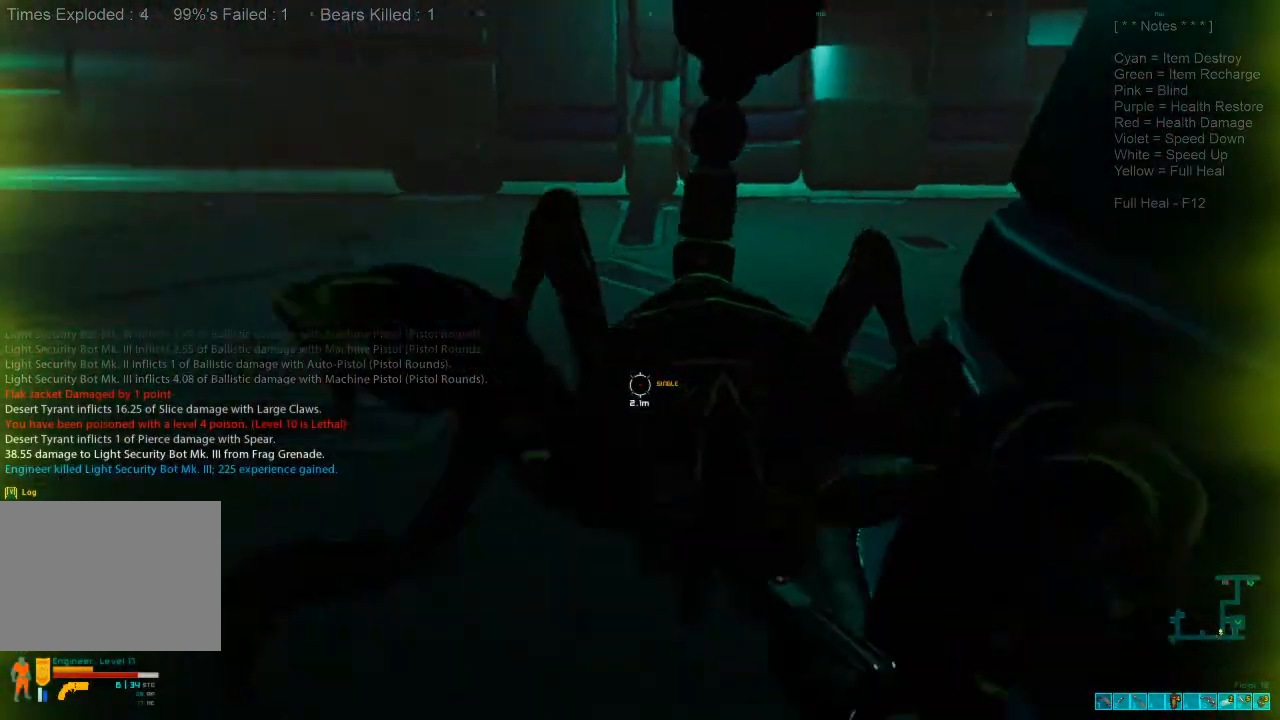
{"keys": ["a", "s"], "mouse": ["left"], "events": [[33, "mouse_right", "down"], [67, "ctrl", "down"], [233, "ctrl", "up"], [233, "mouse_right", "up"], [367, "mouse_left", "down"], [467, "a", "down"]]}
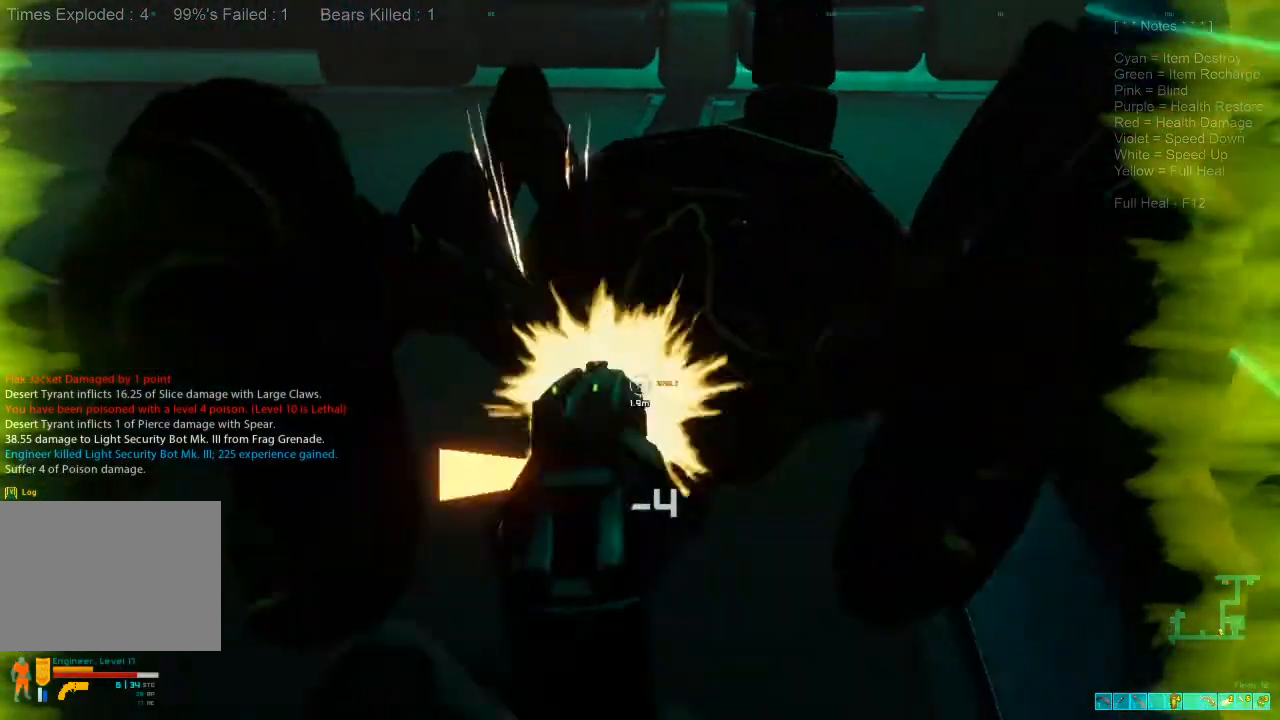
{"keys": ["a", "shift", "w"], "mouse": [], "events": [[67, "mouse_left", "up"], [100, "mouse_right", "down"], [133, "ctrl", "down"], [133, "s", "up"], [133, "shift", "down"], [267, "ctrl", "up"], [267, "mouse_right", "up"], [267, "w", "down"]]}
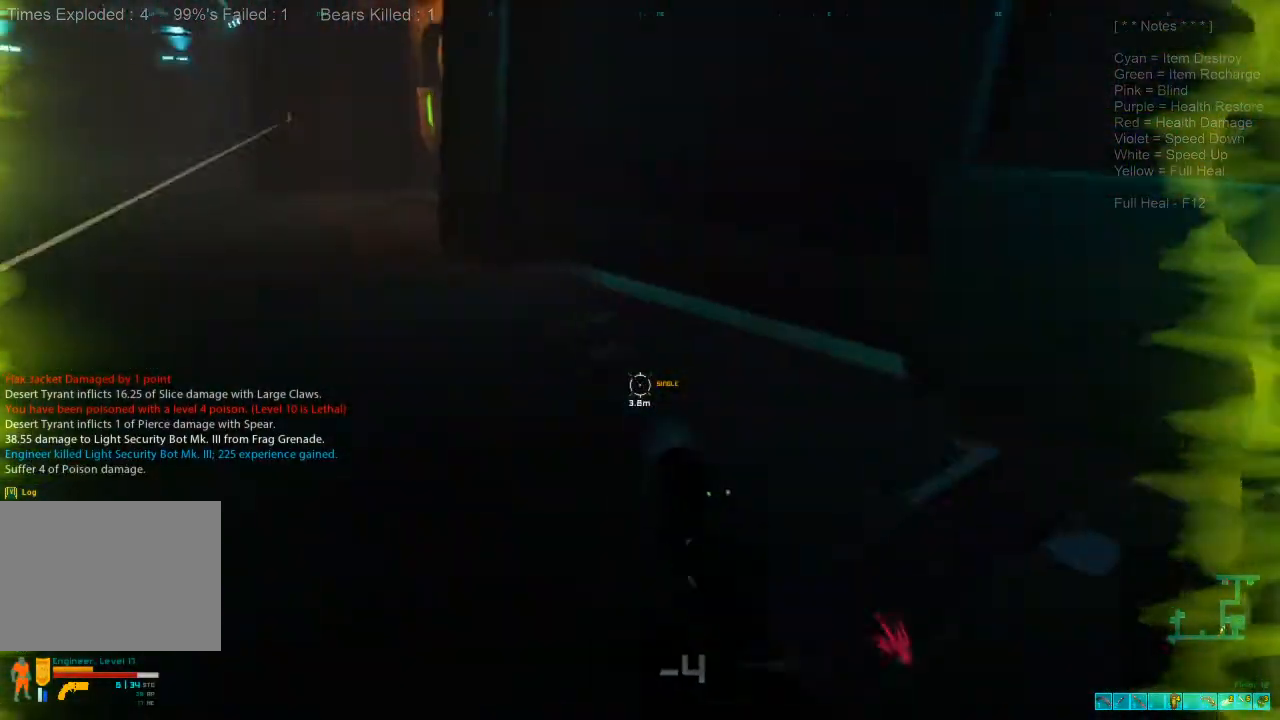
{"keys": ["shift", "w"], "mouse": [], "events": [[300, "a", "up"], [367, "r", "down"], [500, "r", "up"]]}
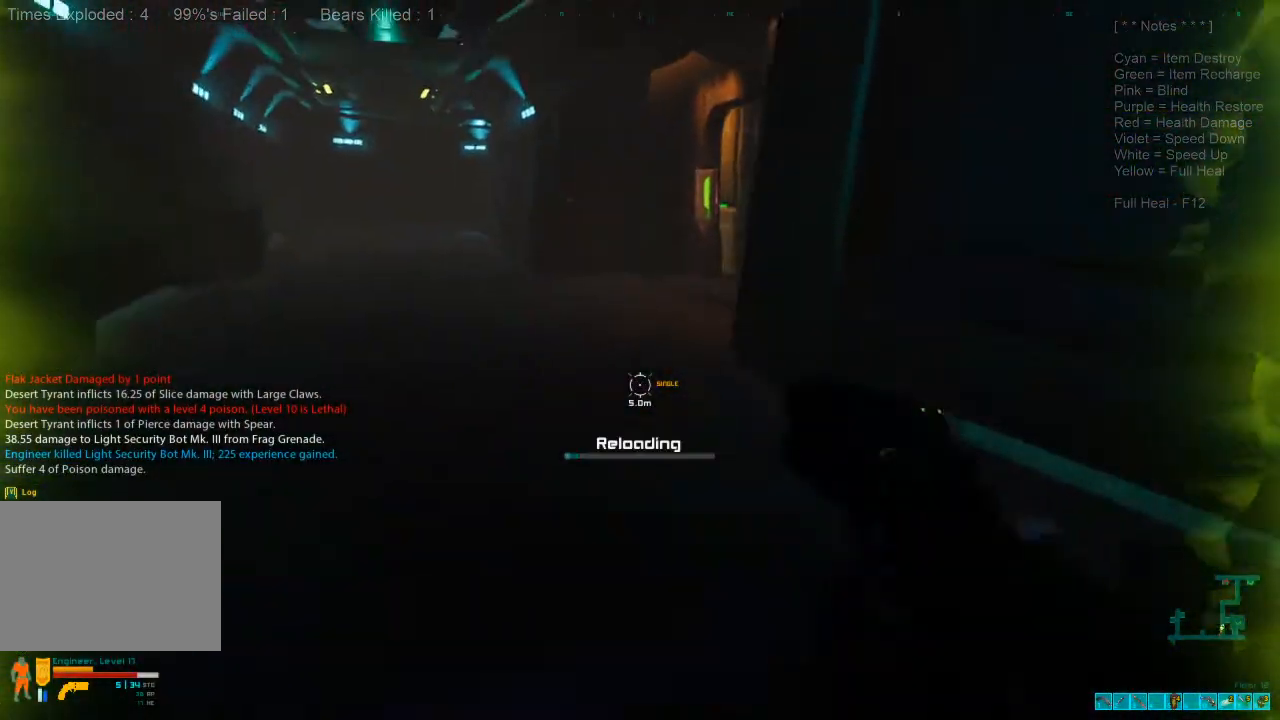
{"keys": ["shift", "w"], "mouse": [], "events": []}
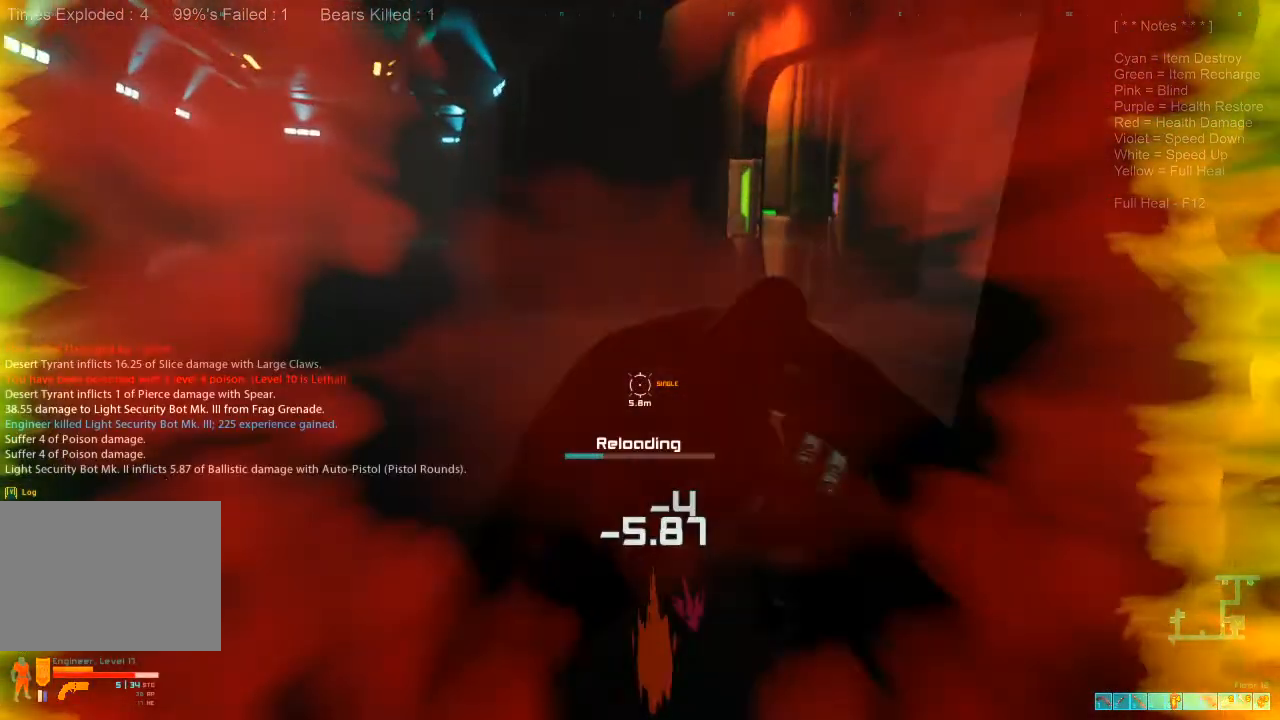
{"keys": ["shift", "w"], "mouse": [], "events": [[200, "a", "down"], [500, "a", "up"]]}
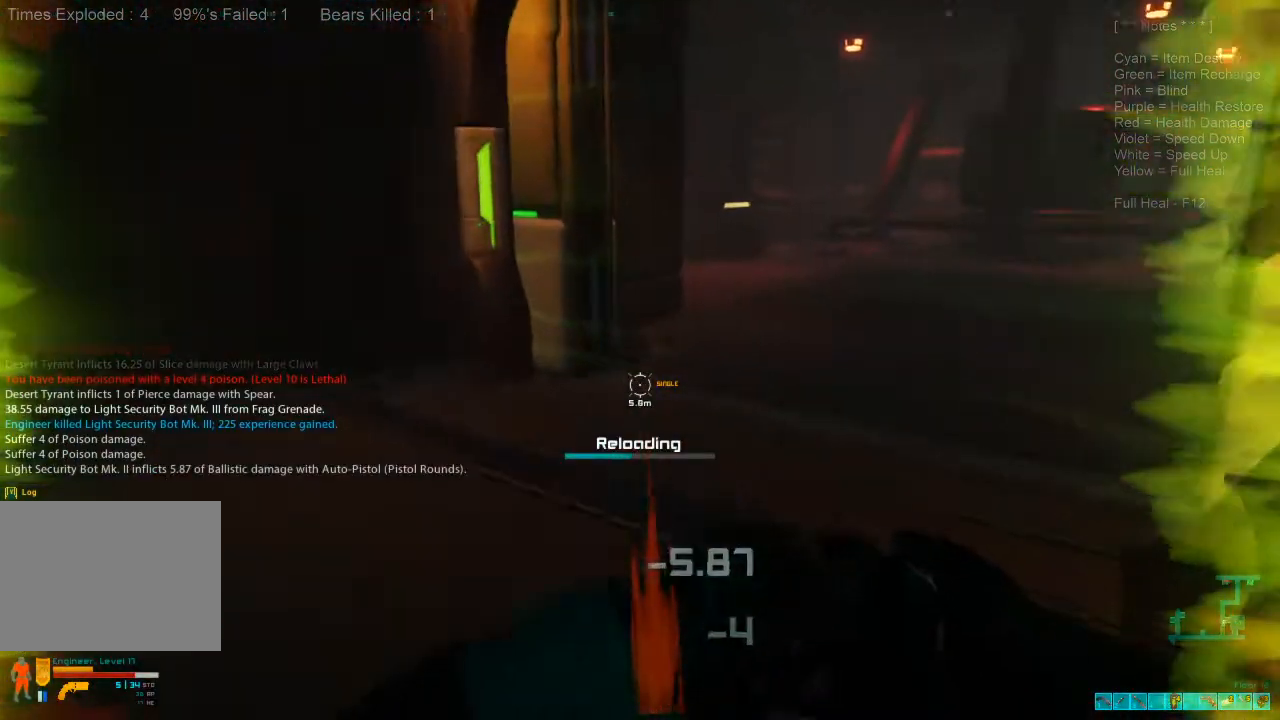
{"keys": ["shift", "w"], "mouse": [], "events": []}
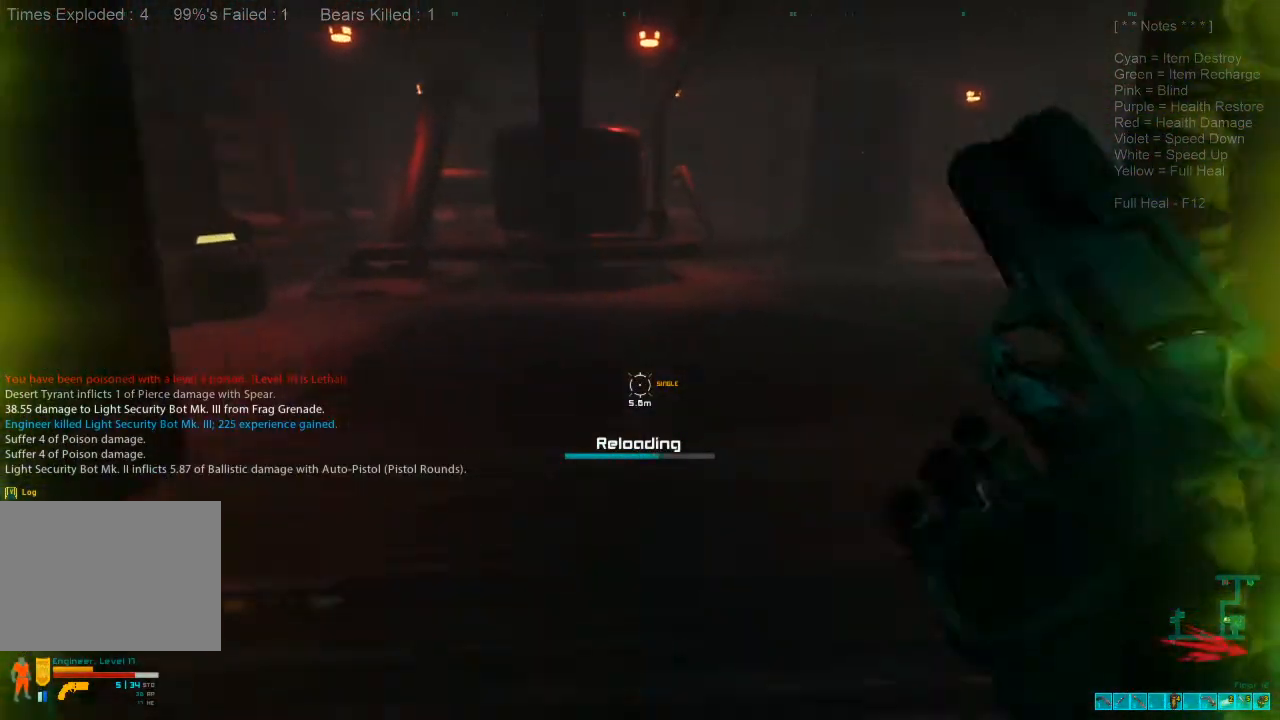
{"keys": ["a", "shift", "w"], "mouse": [], "events": [[467, "a", "down"]]}
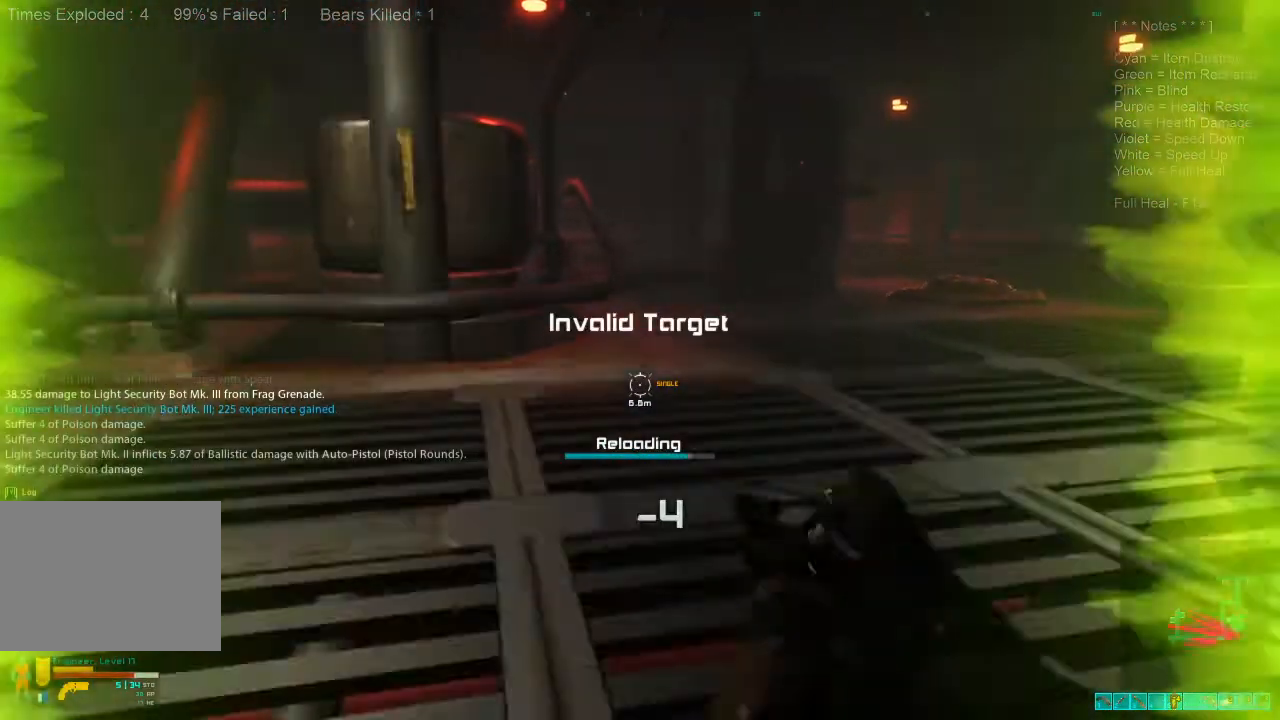
{"keys": ["a", "w"], "mouse": [], "events": [[233, "shift", "up"]]}
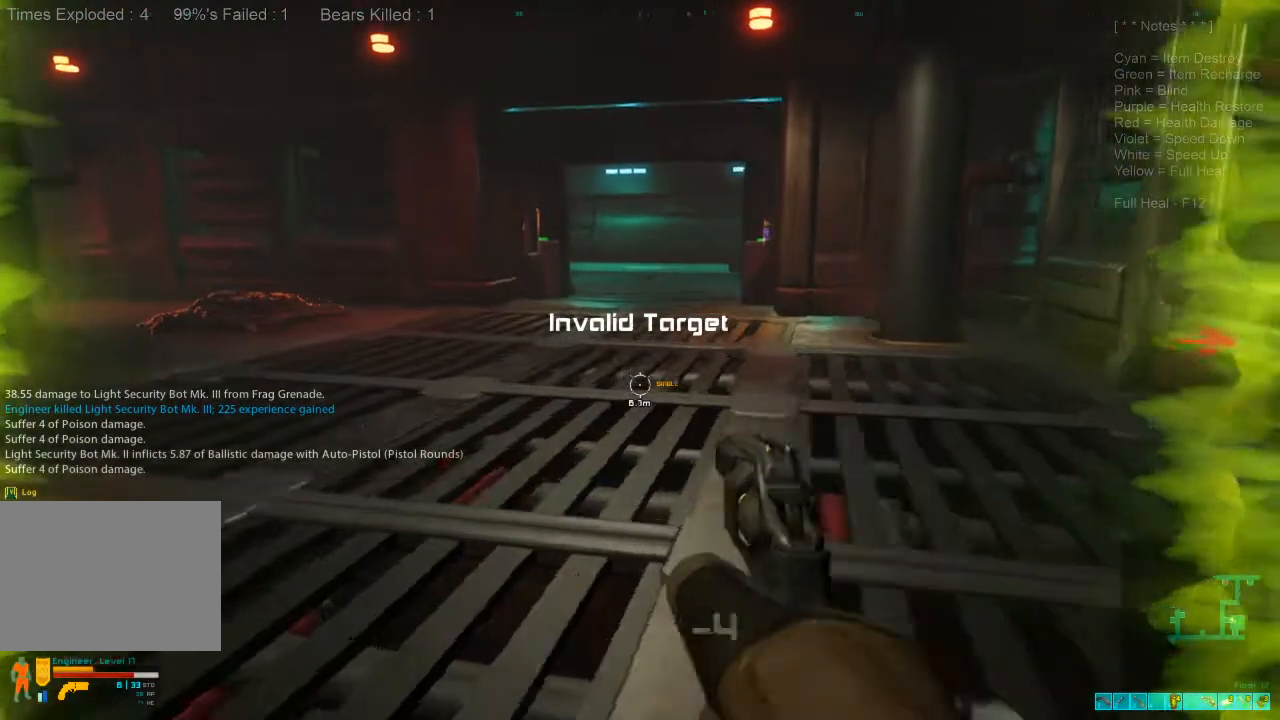
{"keys": ["a"], "mouse": [], "events": [[500, "w", "up"]]}
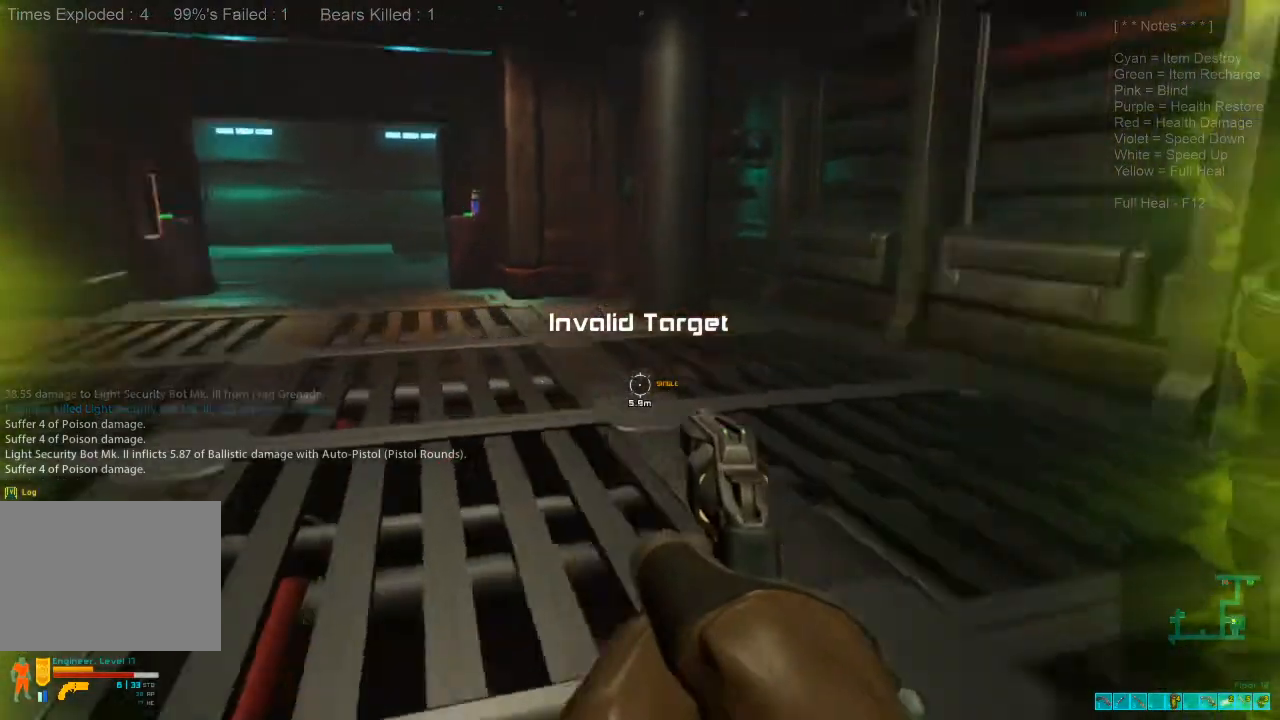
{"keys": ["a"], "mouse": [], "events": []}
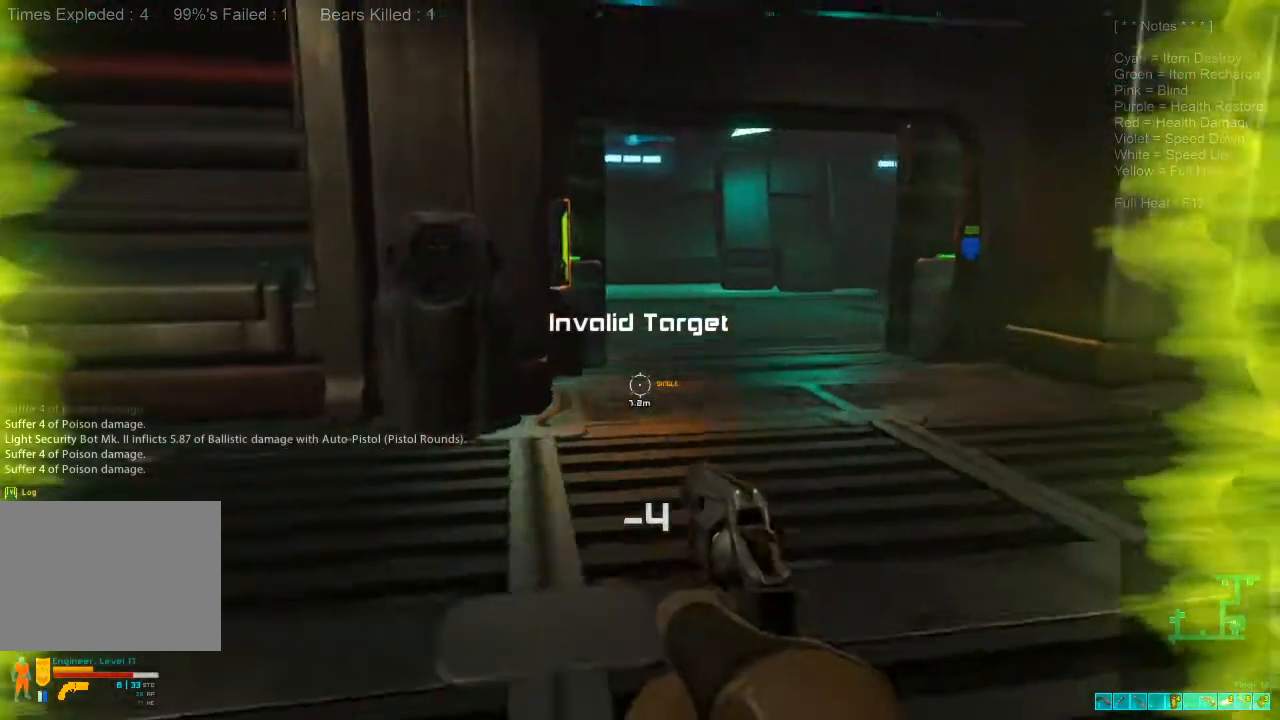
{"keys": ["a"], "mouse": [], "events": [[33, "s", "down"], [467, "s", "up"]]}
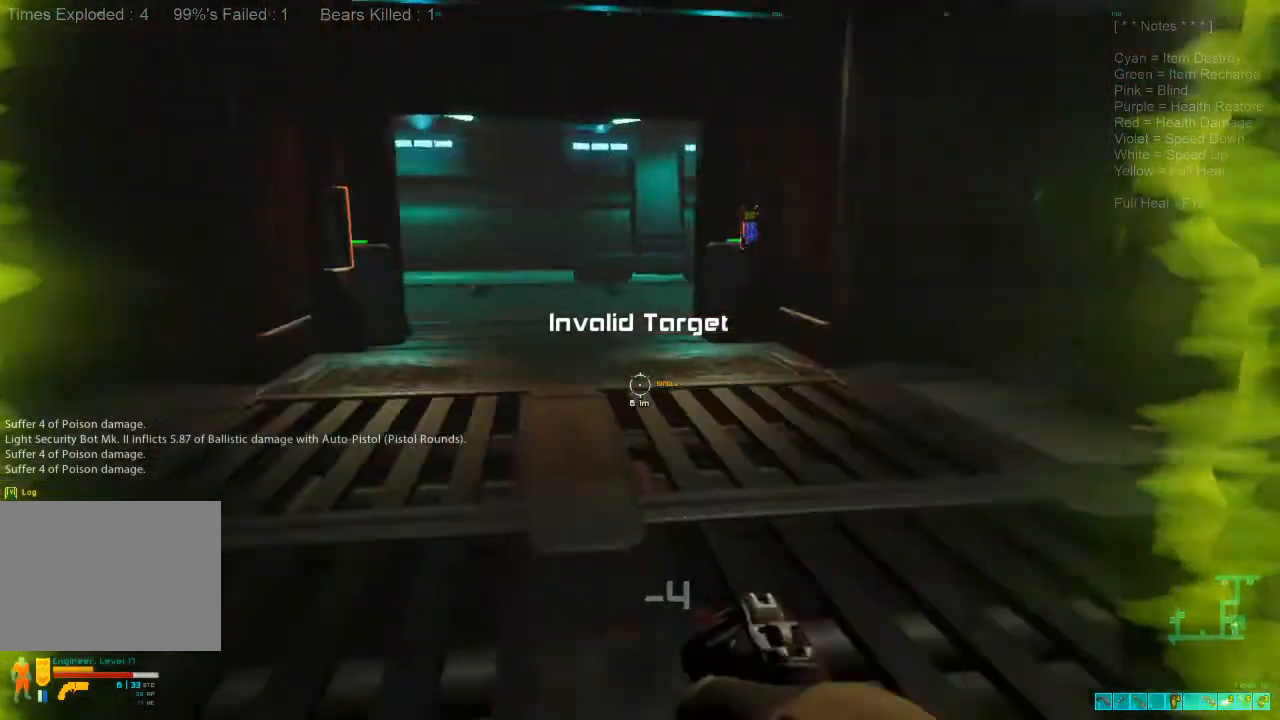
{"keys": ["a", "w"], "mouse": [], "events": [[300, "w", "down"]]}
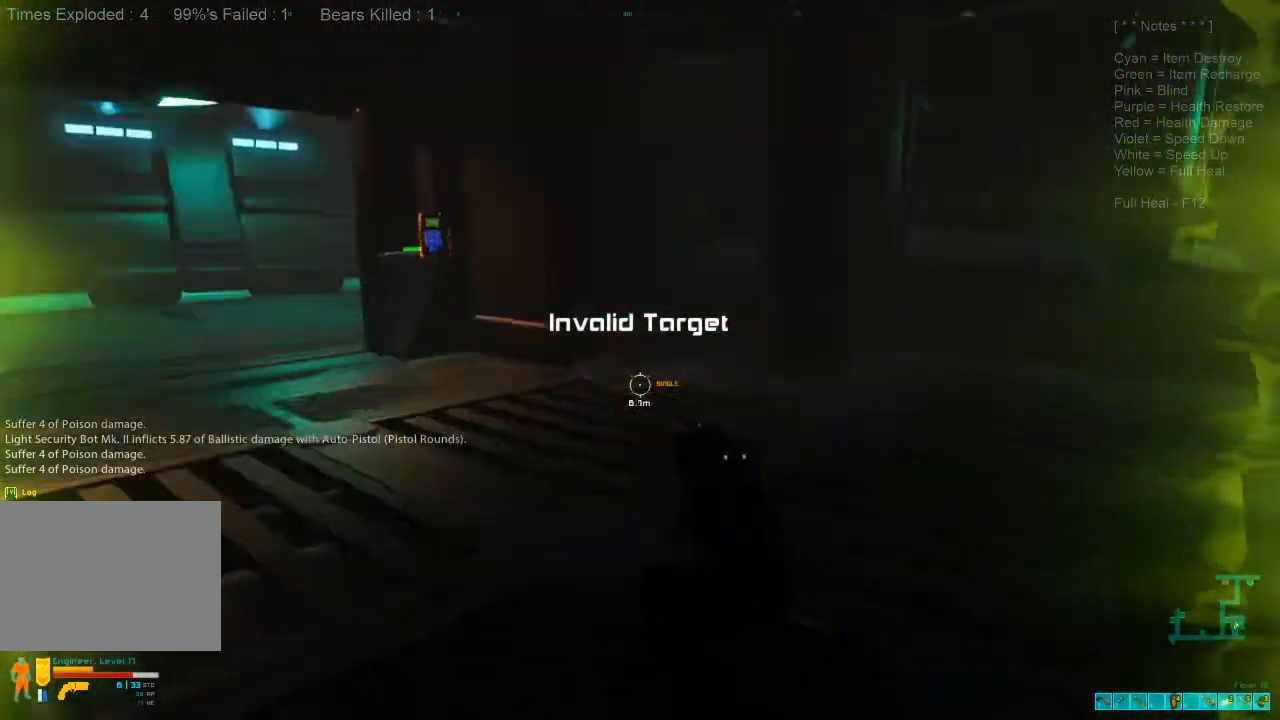
{"keys": ["a"], "mouse": [], "events": [[333, "w", "up"]]}